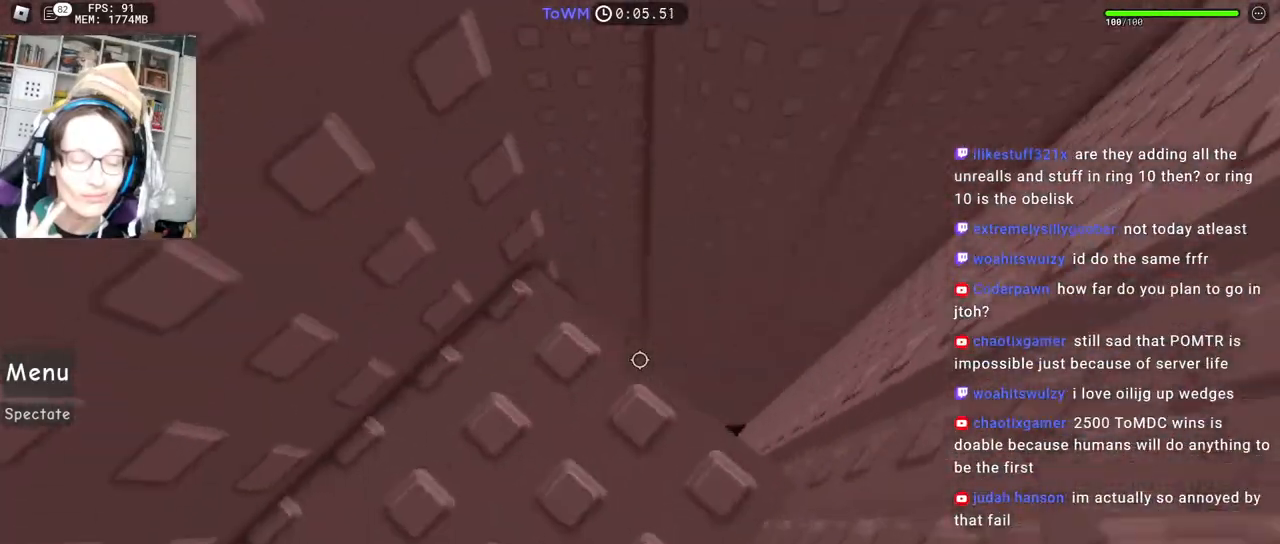
Gameplay with keyboard and mouse; each line is a JSON object with the keys and mouse buttons held at the frame after it. "events" lists presses ("down") and releases ("up") of "a", "ctrl", "d", "e", "q", "s", "shift", "space", "w", "mouse_left", "mouse_wheel", "mouse_right", "mouse_mb4" and "mouse_mb5" between this image and that frame as [ms after this image, input, new state], when the widget could be followed in between. "mouse_left", "mouse_wheel", "mouse_right", "mouse_mb4", "mouse_mb5" = the "left", "wheel", "right", "mb4", "mb5" buttons of the "mouse" list. No other keys are recorded. "wheel" means that the mouse wheel is clicked or scrolled. Mouse movement is not recorded.
{"keys": [], "mouse": ["right"], "events": [[50, "w", "down"], [217, "w", "up"], [350, "d", "down"], [367, "w", "down"], [417, "d", "up"], [417, "w", "up"]]}
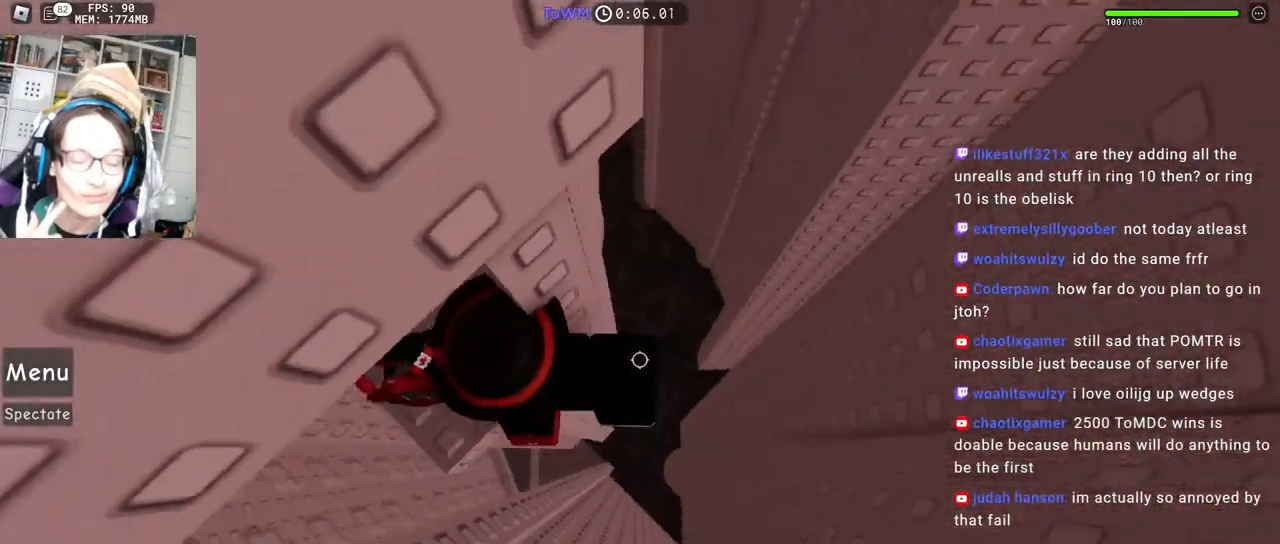
{"keys": ["d", "w"], "mouse": ["right"], "events": [[117, "d", "down"], [234, "space", "down"], [317, "space", "up"], [484, "w", "down"]]}
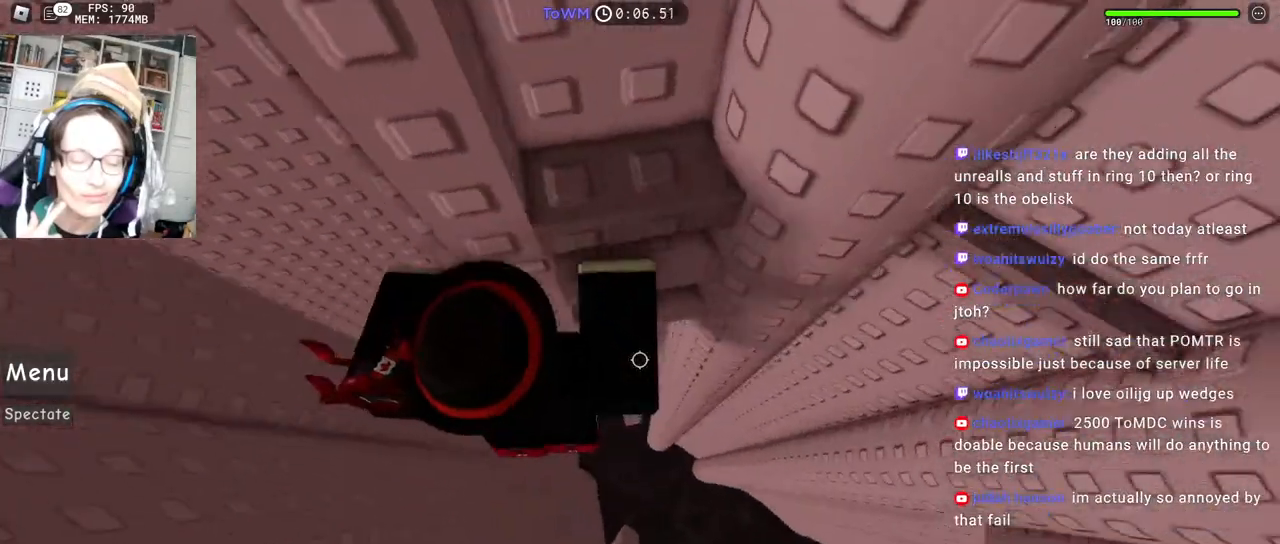
{"keys": ["w"], "mouse": ["right"]}
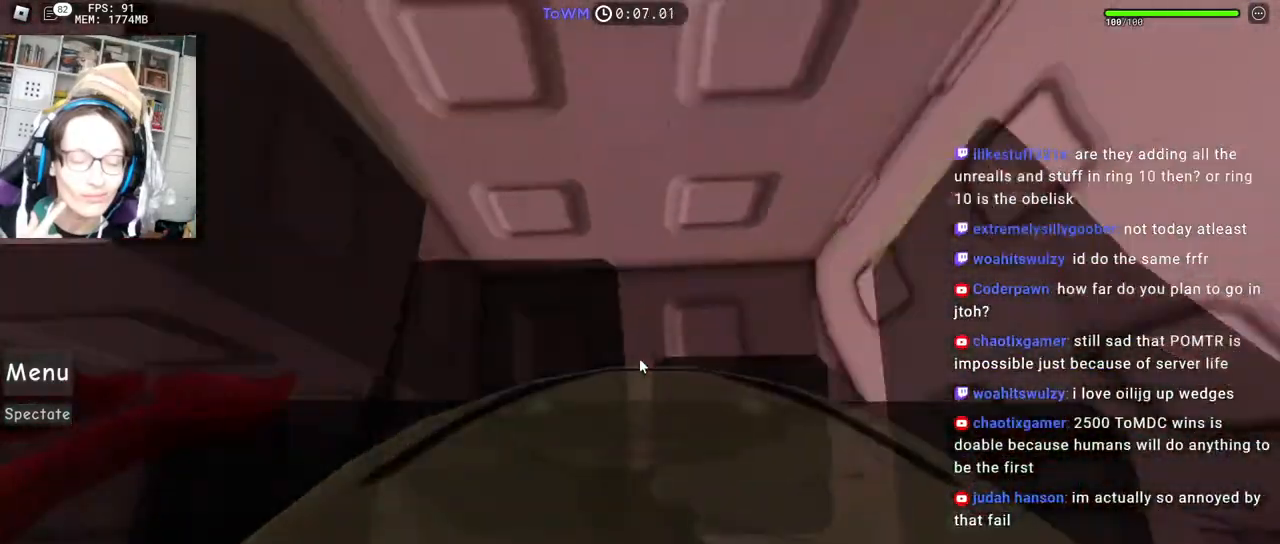
{"keys": [], "mouse": ["right"], "events": [[84, "a", "down"], [167, "a", "up"], [167, "w", "up"], [284, "w", "down"], [350, "w", "up"]]}
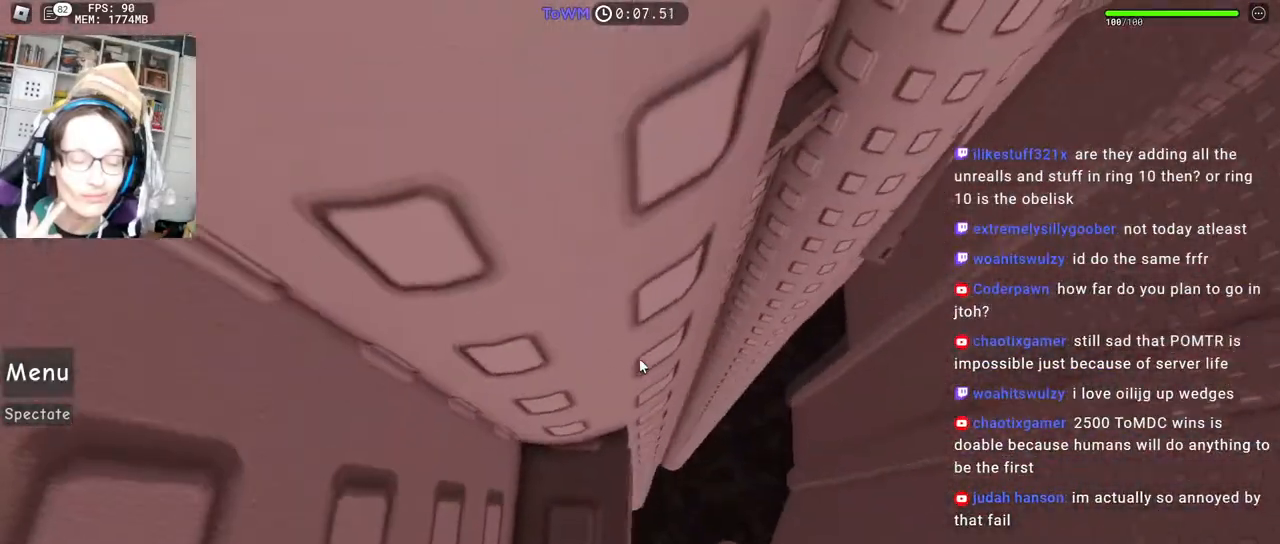
{"keys": [], "mouse": ["right"], "events": [[17, "w", "down"], [50, "w", "up"], [217, "w", "down"], [250, "w", "up"]]}
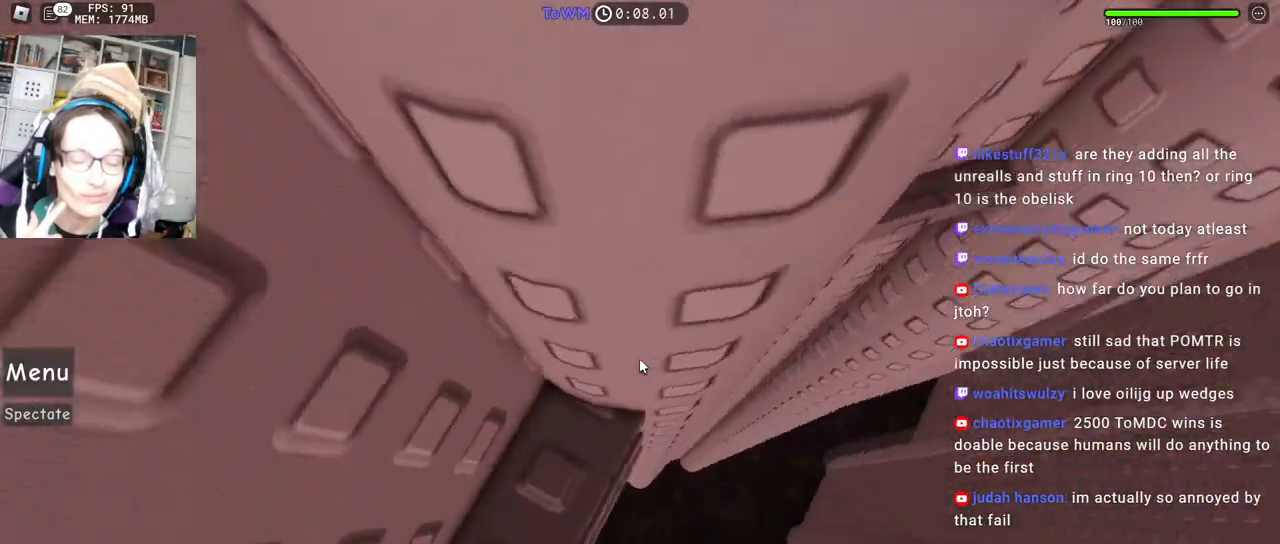
{"keys": ["d"], "mouse": ["right"], "events": [[417, "d", "down"]]}
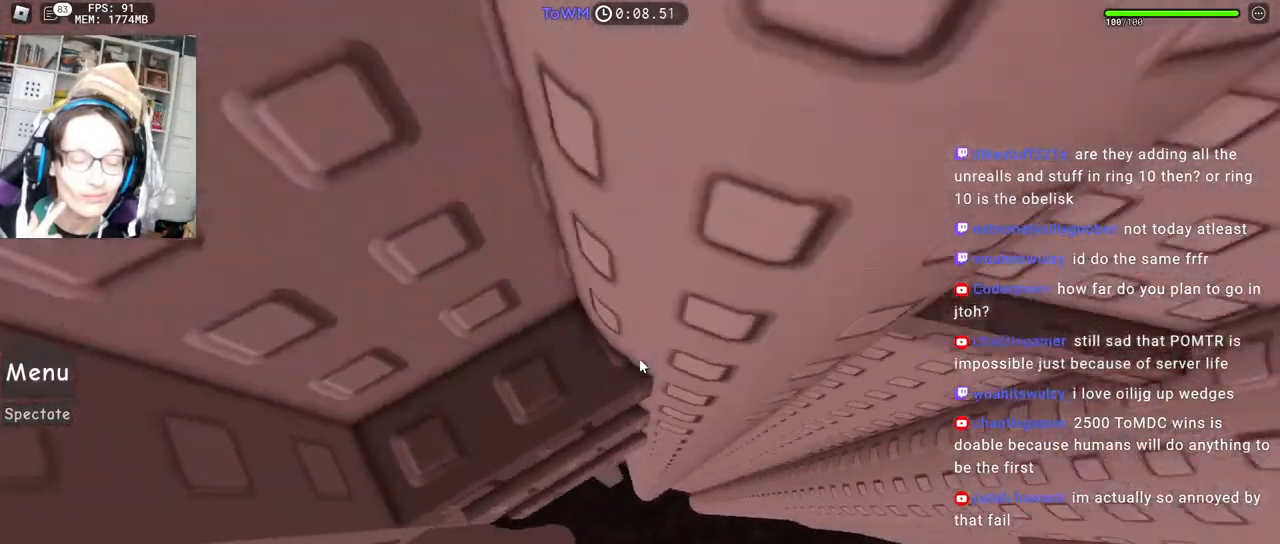
{"keys": [], "mouse": ["right"], "events": [[217, "w", "down"], [334, "d", "up"], [500, "w", "up"]]}
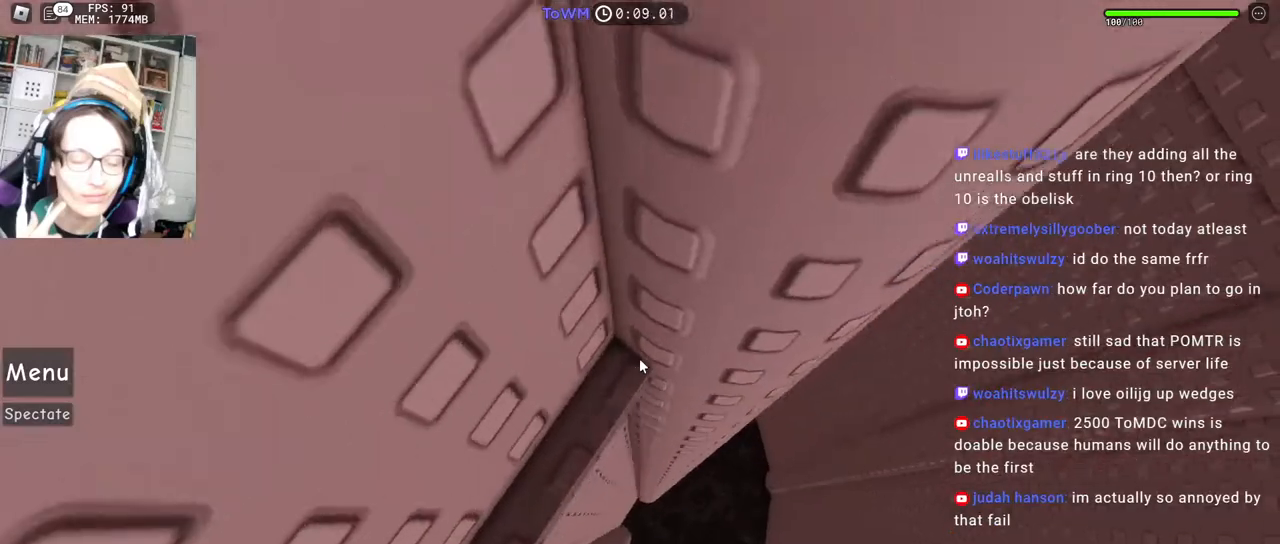
{"keys": [], "mouse": ["right"], "events": []}
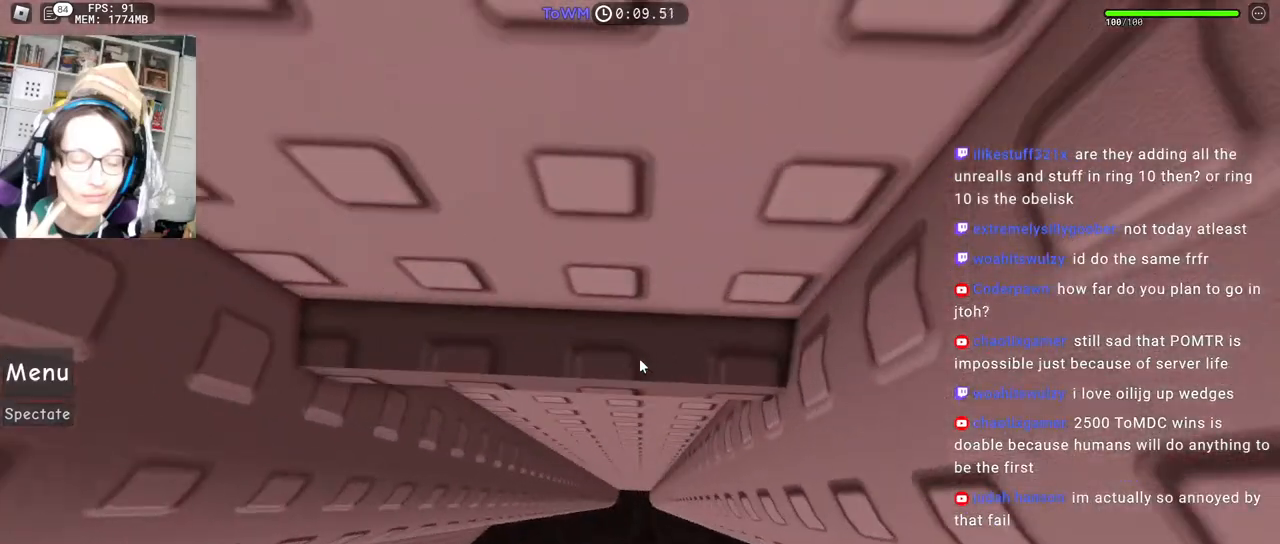
{"keys": ["w"], "mouse": ["right"], "events": [[34, "d", "down"], [434, "w", "down"], [500, "d", "up"]]}
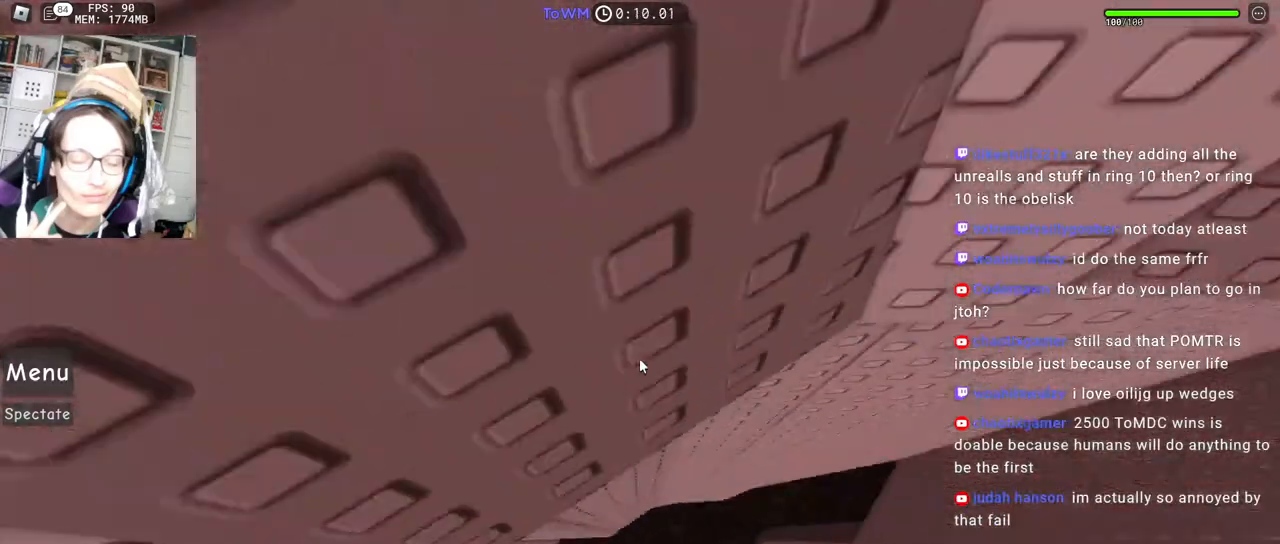
{"keys": ["w"], "mouse": ["right"], "events": [[117, "w", "up"], [467, "w", "down"]]}
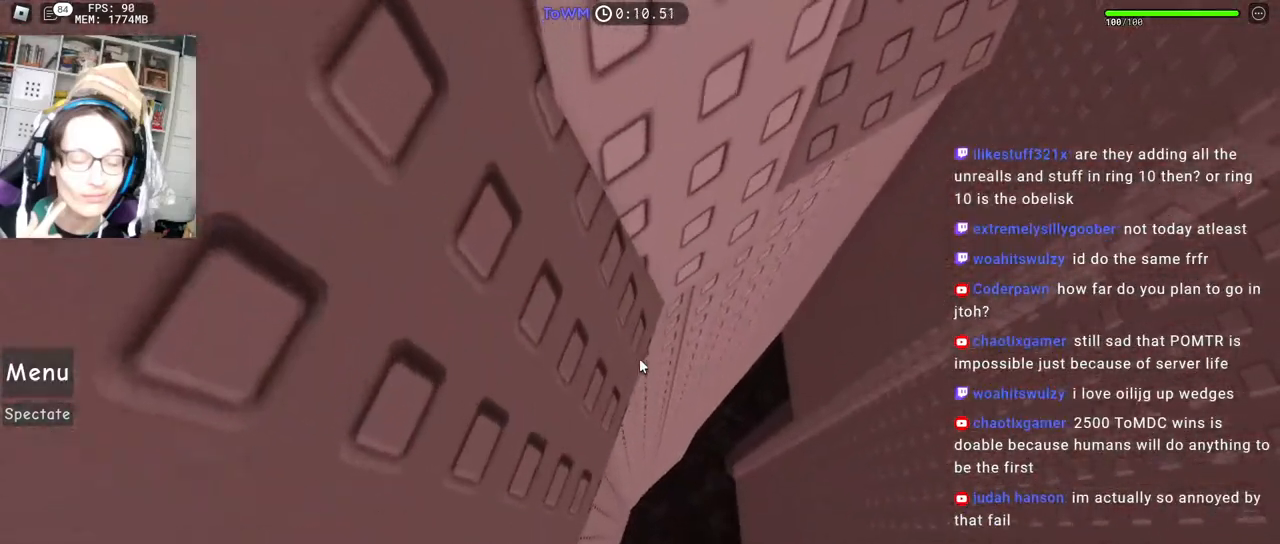
{"keys": ["d", "space"], "mouse": ["right"], "events": [[267, "d", "down"], [384, "w", "up"], [450, "space", "down"]]}
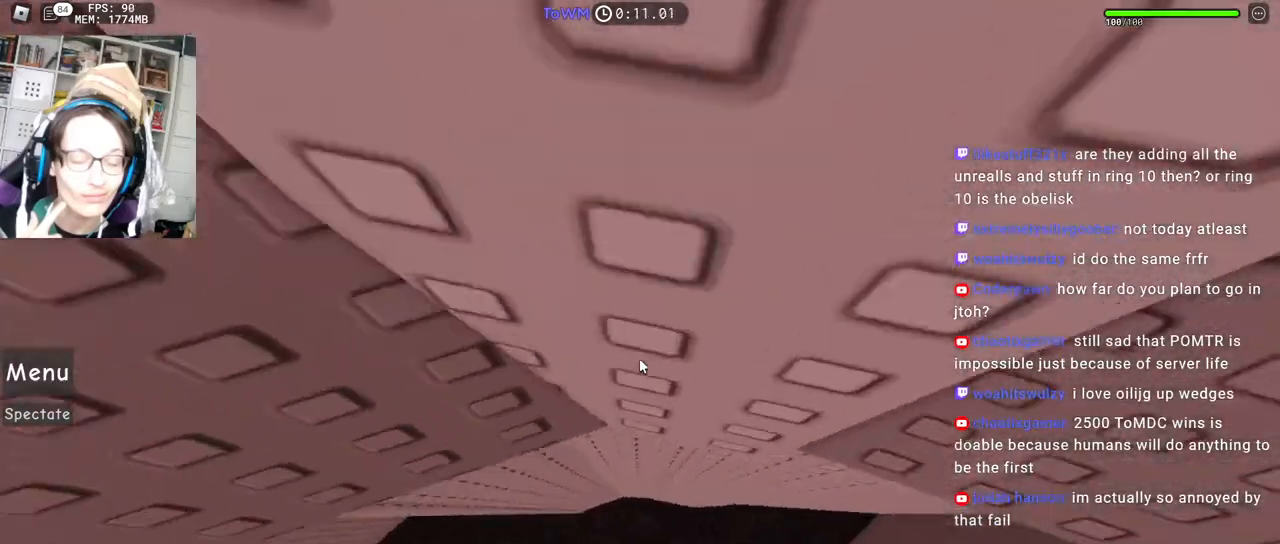
{"keys": ["d"], "mouse": ["right"], "events": [[34, "space", "up"], [367, "d", "up"], [500, "d", "down"]]}
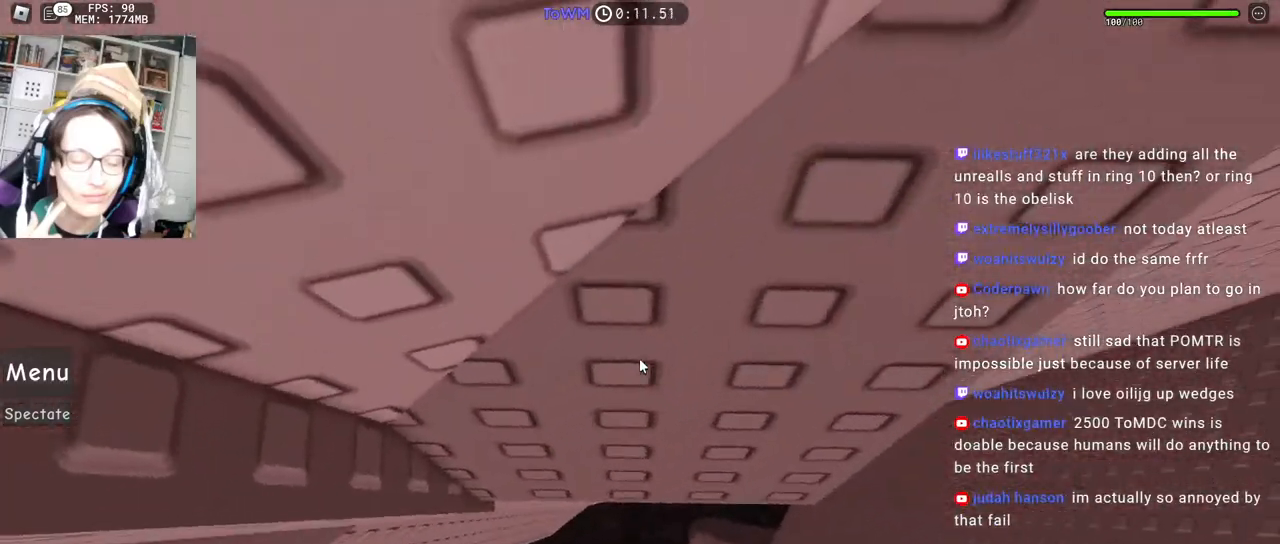
{"keys": [], "mouse": ["right"], "events": [[67, "d", "up"], [184, "d", "down"], [234, "d", "up"], [384, "d", "down"], [400, "w", "down"], [467, "d", "up"], [467, "w", "up"]]}
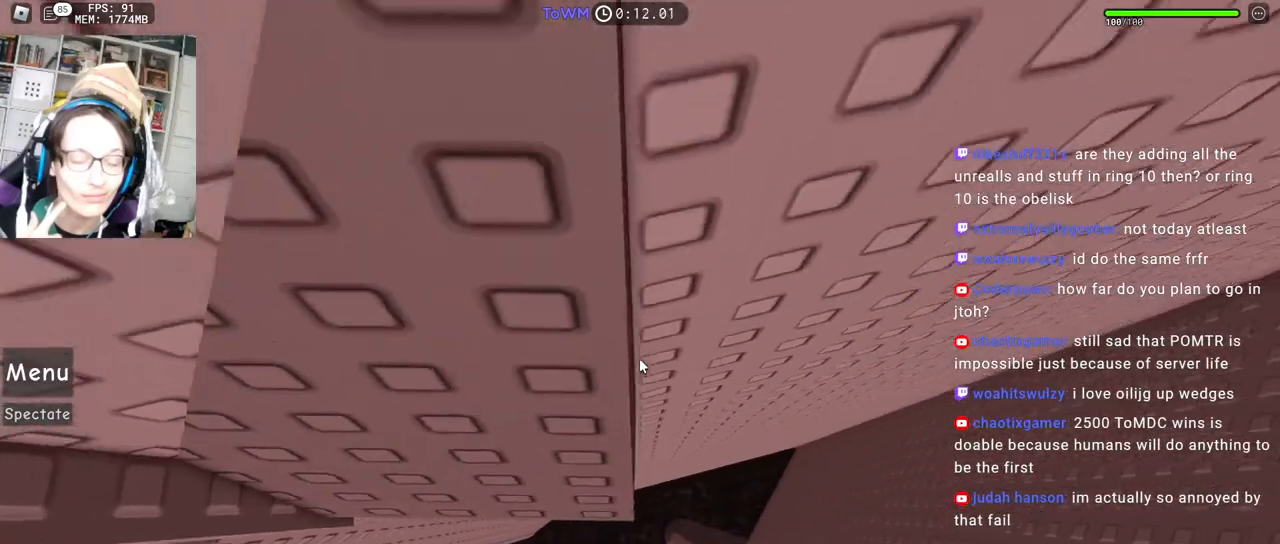
{"keys": ["s"], "mouse": ["right"], "events": [[100, "d", "down"], [100, "s", "down"], [150, "d", "up"], [167, "s", "up"], [284, "d", "down"], [284, "w", "down"], [334, "d", "up"], [334, "w", "up"], [484, "s", "down"]]}
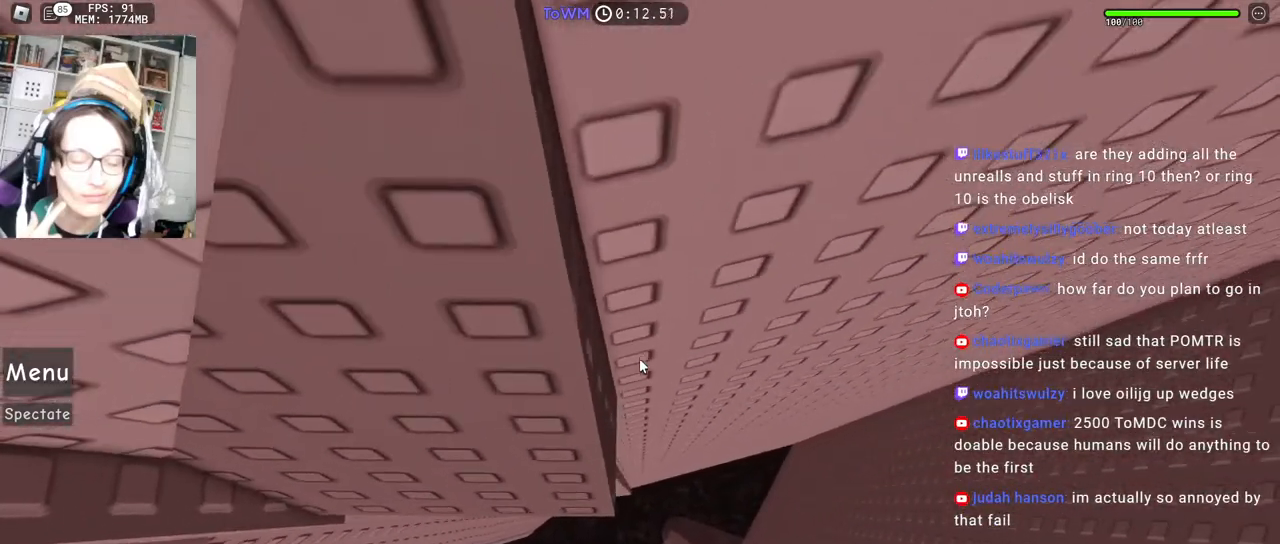
{"keys": [], "mouse": ["right"], "events": [[17, "s", "up"], [167, "w", "down"], [184, "d", "down"], [217, "d", "up"], [217, "w", "up"], [350, "s", "down"], [400, "s", "up"]]}
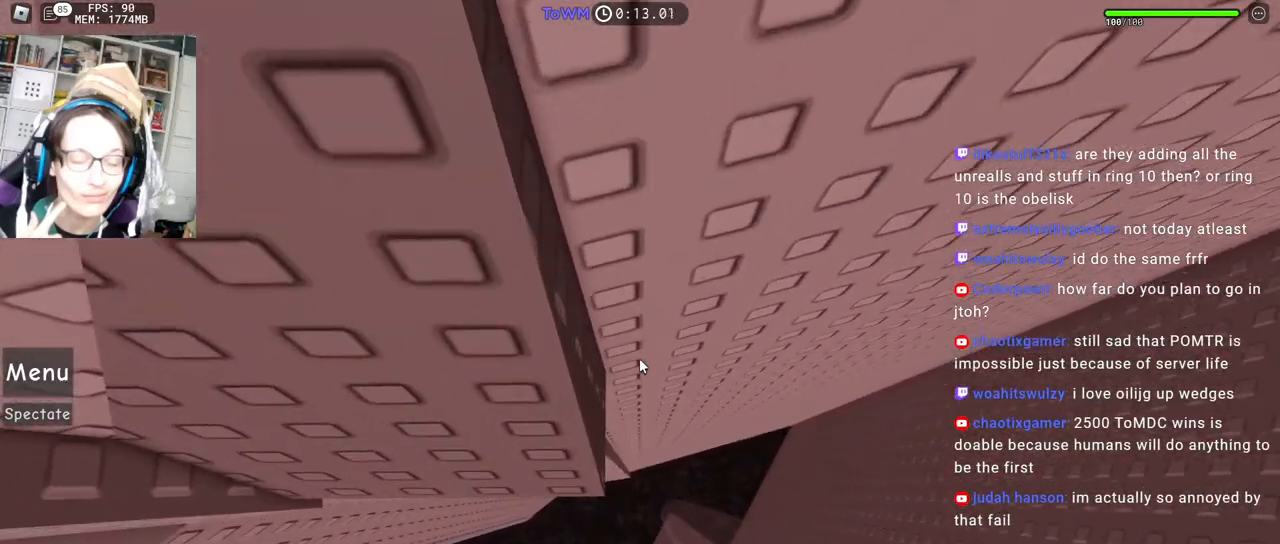
{"keys": [], "mouse": ["wheel", "right"], "events": [[284, "s", "down"], [317, "s", "up"], [467, "mouse_wheel", "down"]]}
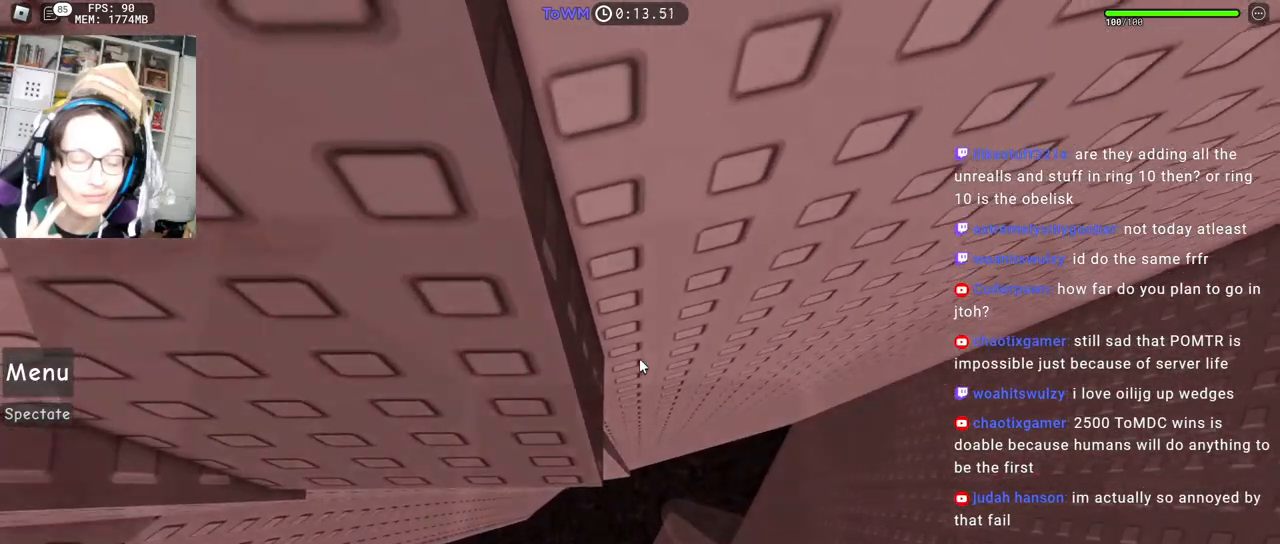
{"keys": [], "mouse": ["right"], "events": [[50, "mouse_wheel", "up"]]}
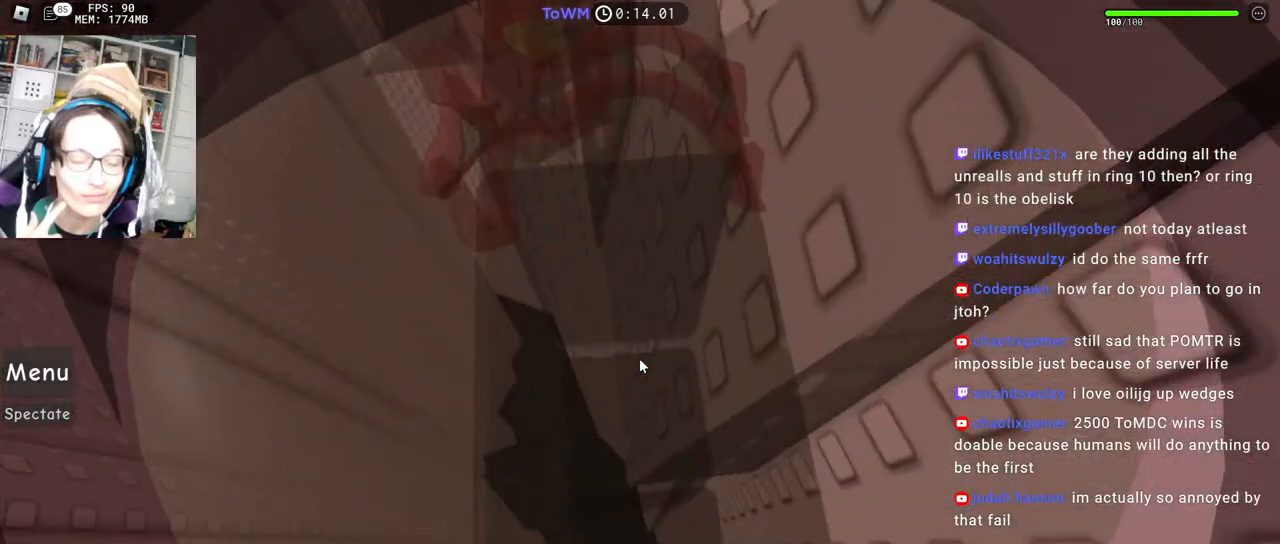
{"keys": [], "mouse": ["right"], "events": [[200, "mouse_wheel", "down"], [500, "mouse_wheel", "up"]]}
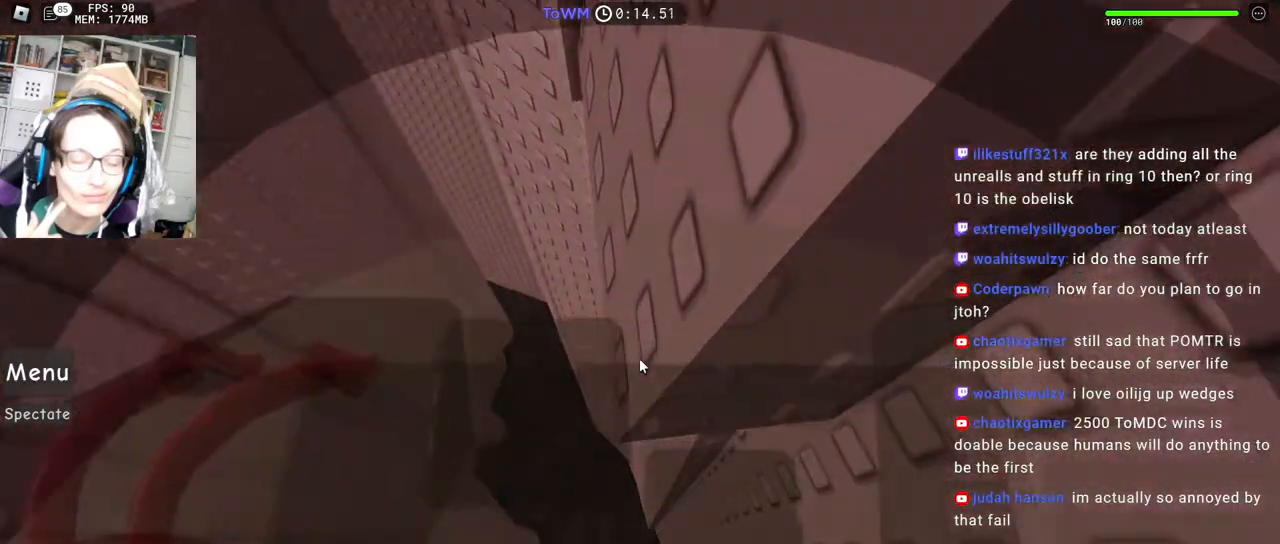
{"keys": ["a", "space"], "mouse": ["right"], "events": [[450, "space", "down"], [500, "a", "down"]]}
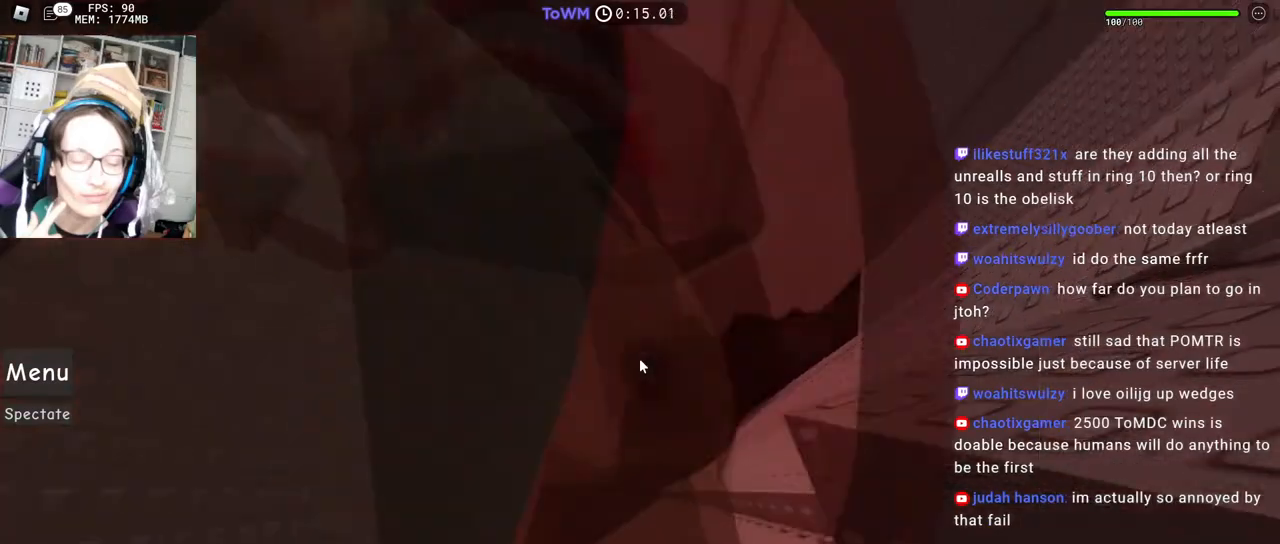
{"keys": ["a", "w"], "mouse": ["right"], "events": [[34, "space", "up"], [450, "w", "down"]]}
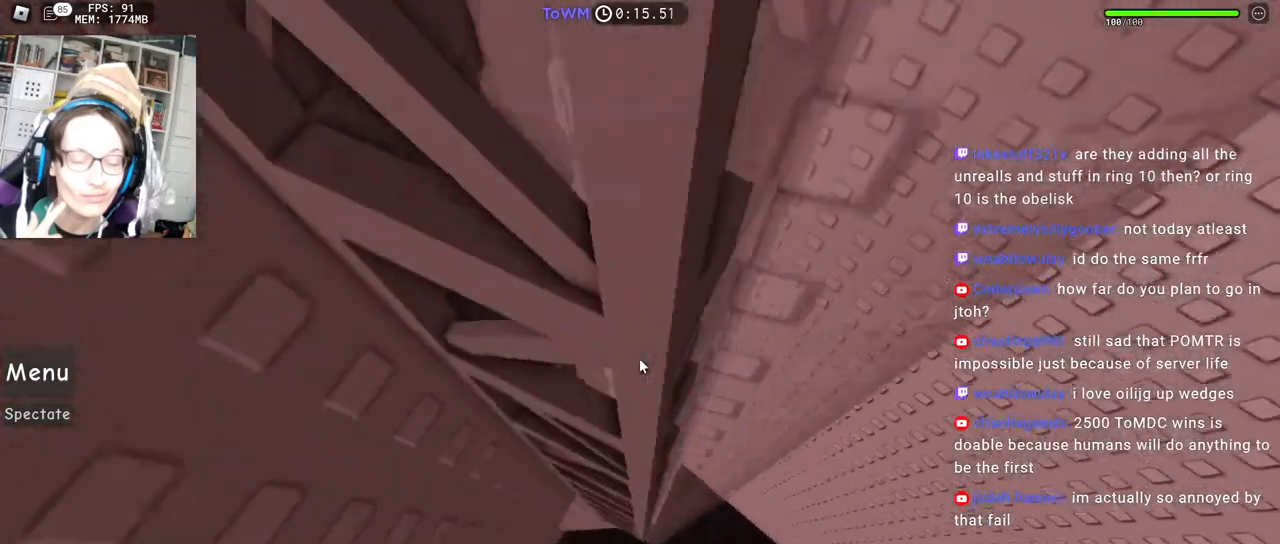
{"keys": ["a", "w"], "mouse": ["right"], "events": []}
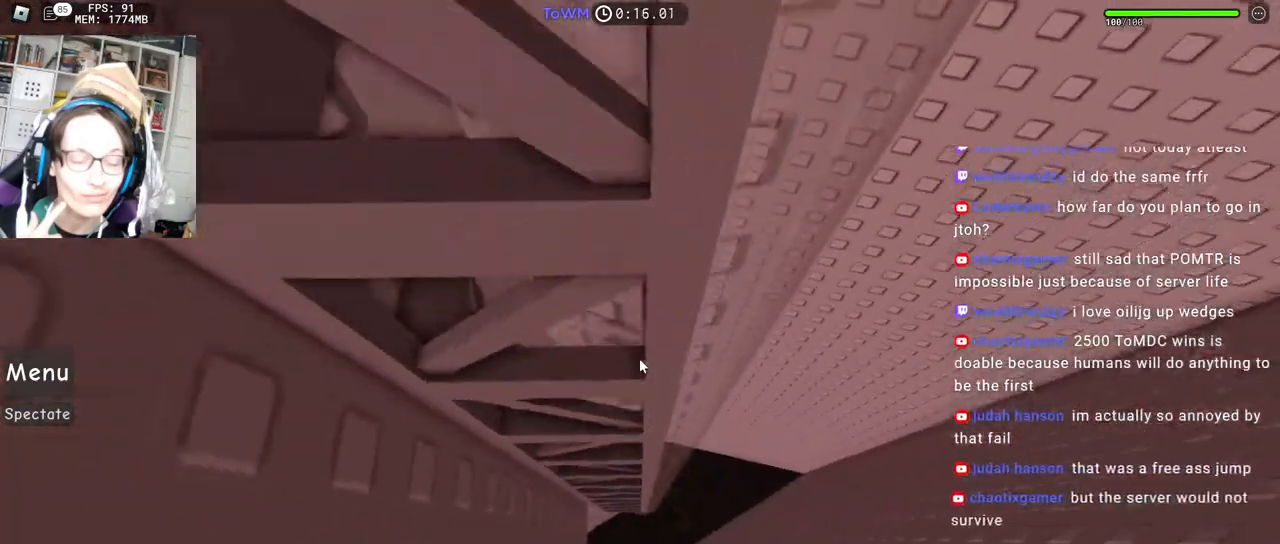
{"keys": ["a", "space", "w"], "mouse": ["right"], "events": [[500, "space", "down"]]}
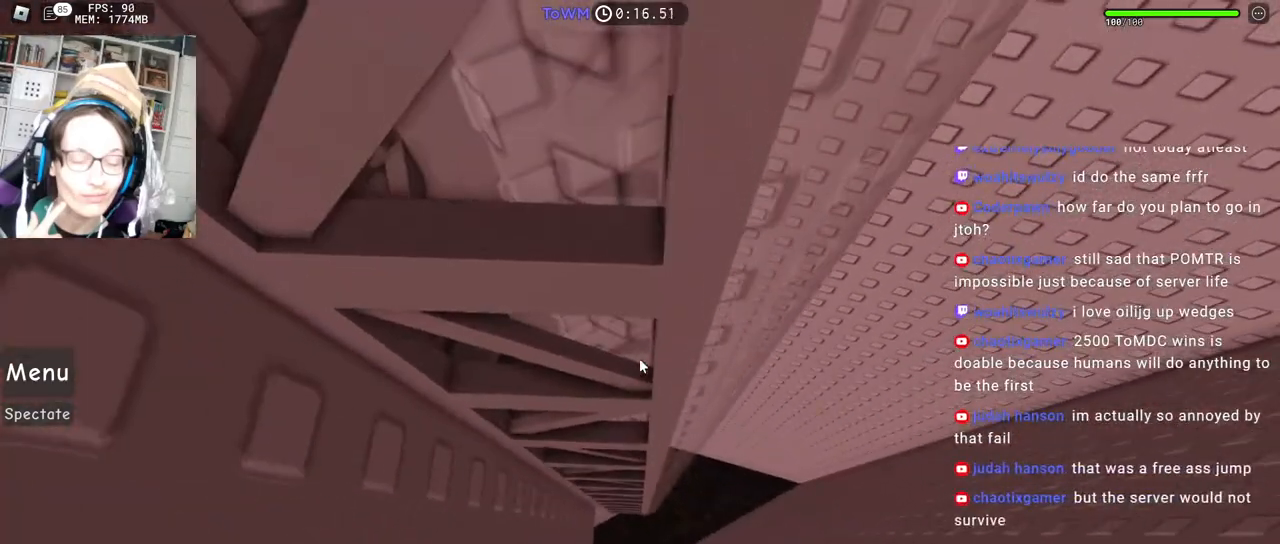
{"keys": ["a", "space", "w"], "mouse": ["right"], "events": []}
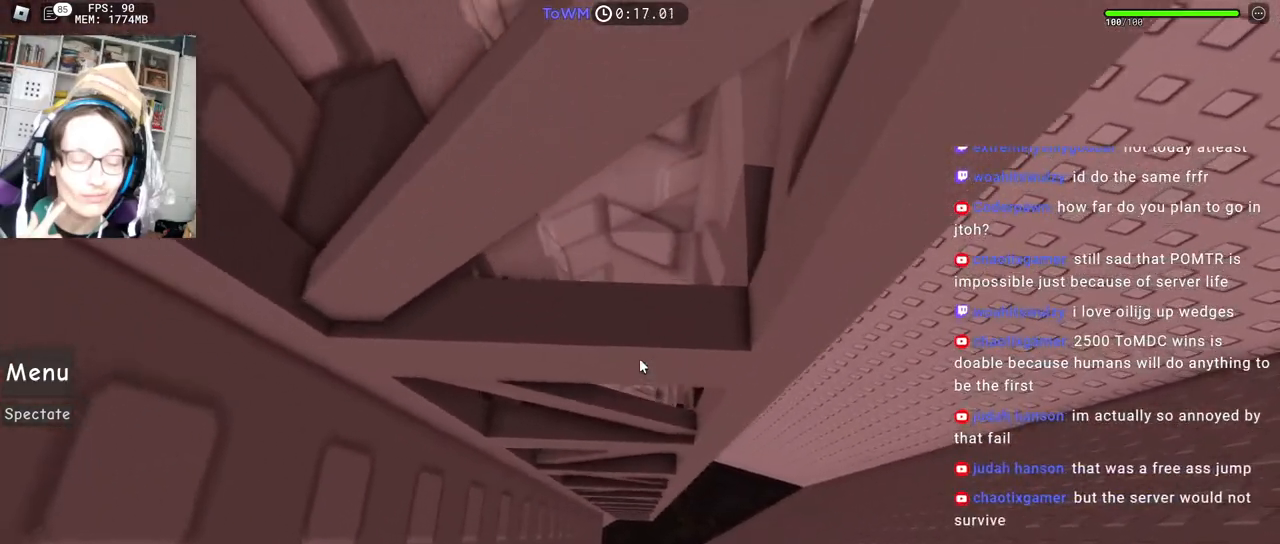
{"keys": ["a", "space", "w"], "mouse": ["right"], "events": []}
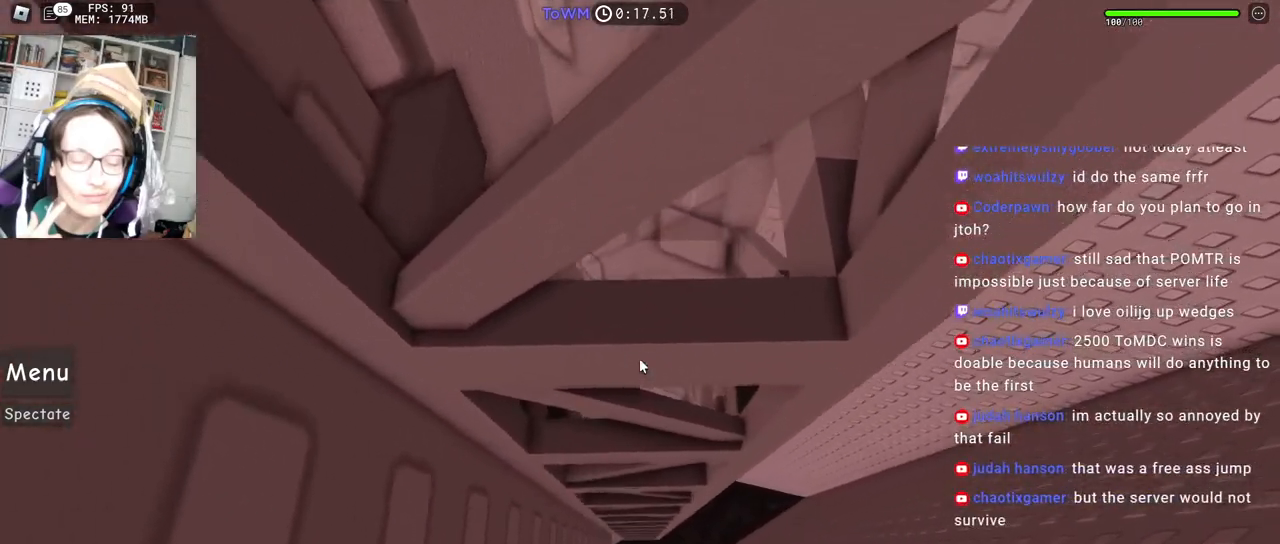
{"keys": ["s"], "mouse": ["right"], "events": [[17, "a", "up"], [17, "w", "up"], [67, "space", "up"], [117, "s", "down"]]}
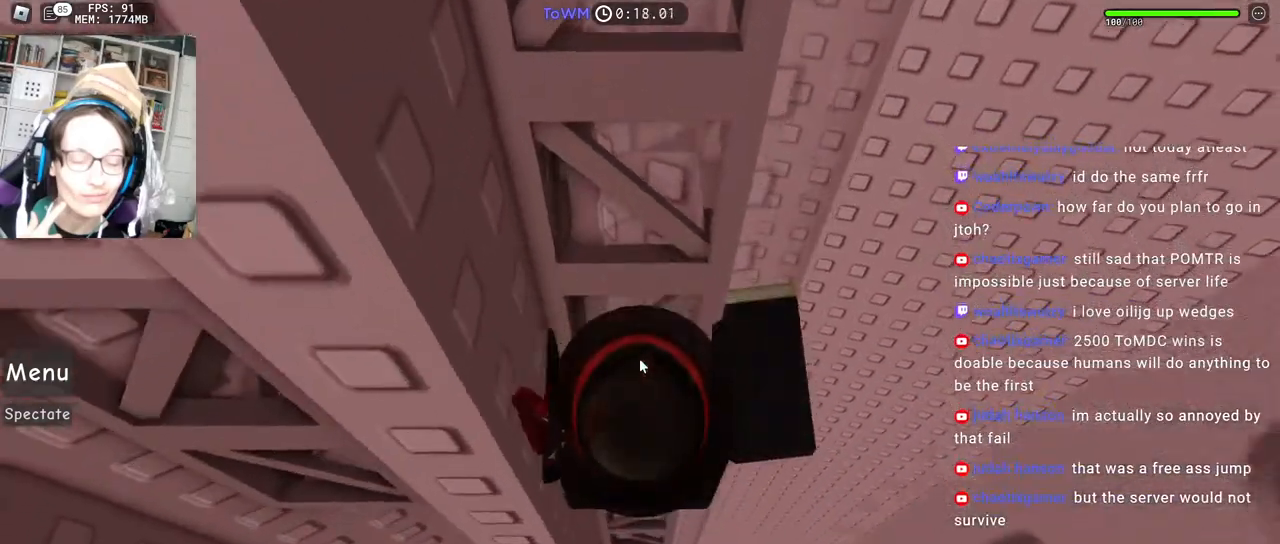
{"keys": ["a", "space"], "mouse": ["right"], "events": [[134, "s", "up"], [217, "mouse_wheel", "down"], [267, "mouse_wheel", "up"], [284, "a", "down"], [434, "space", "down"]]}
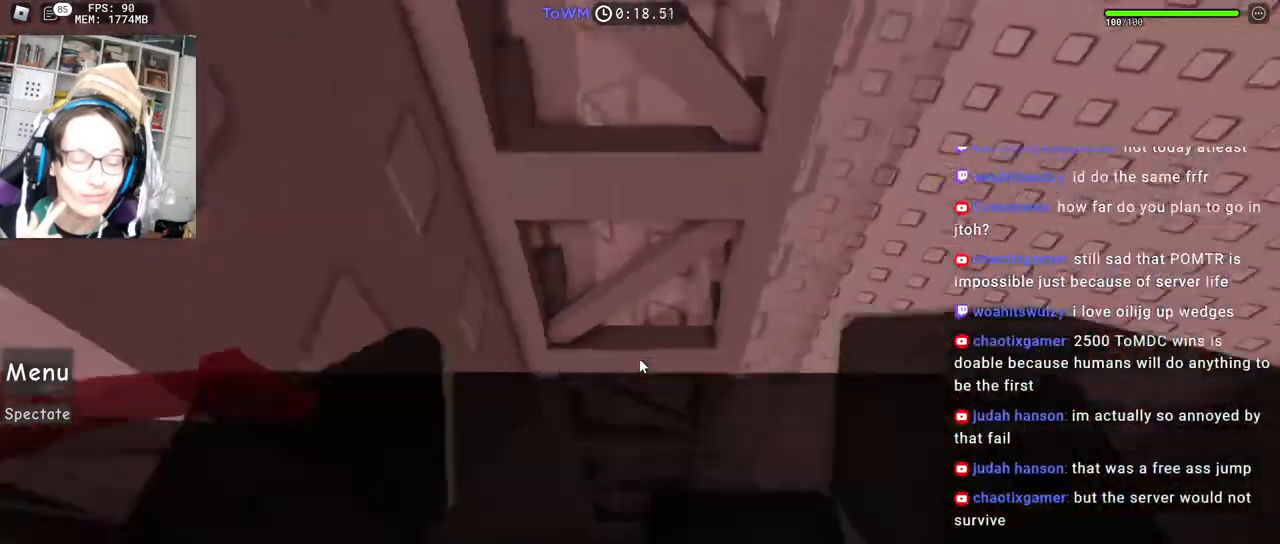
{"keys": ["a", "w"], "mouse": ["right"], "events": [[17, "space", "up"], [134, "w", "down"]]}
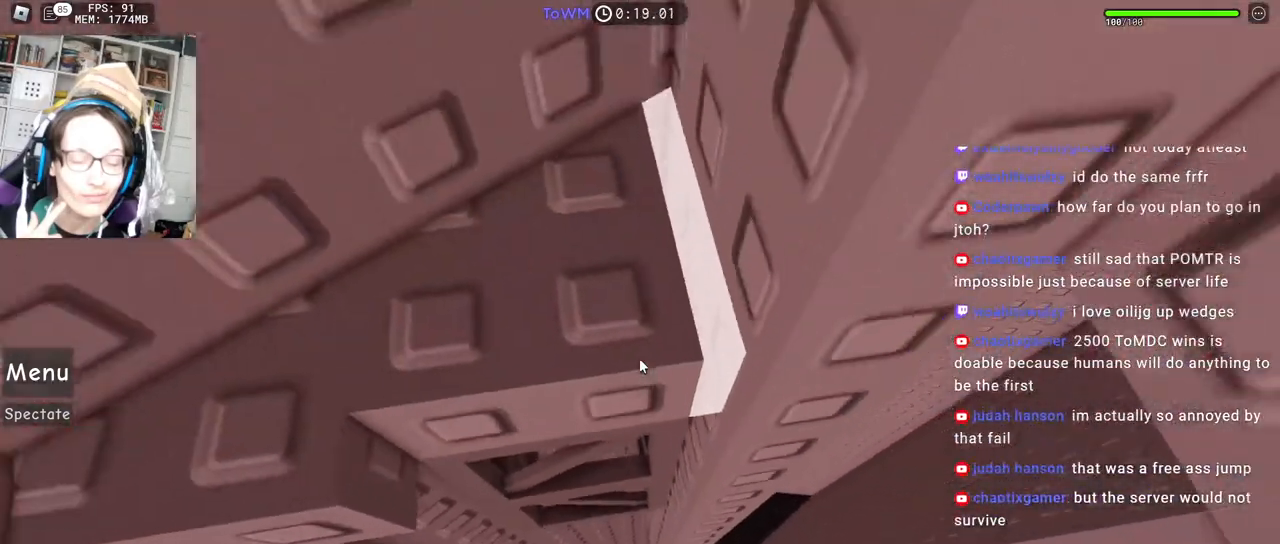
{"keys": [], "mouse": ["right"], "events": [[267, "a", "up"], [484, "w", "up"]]}
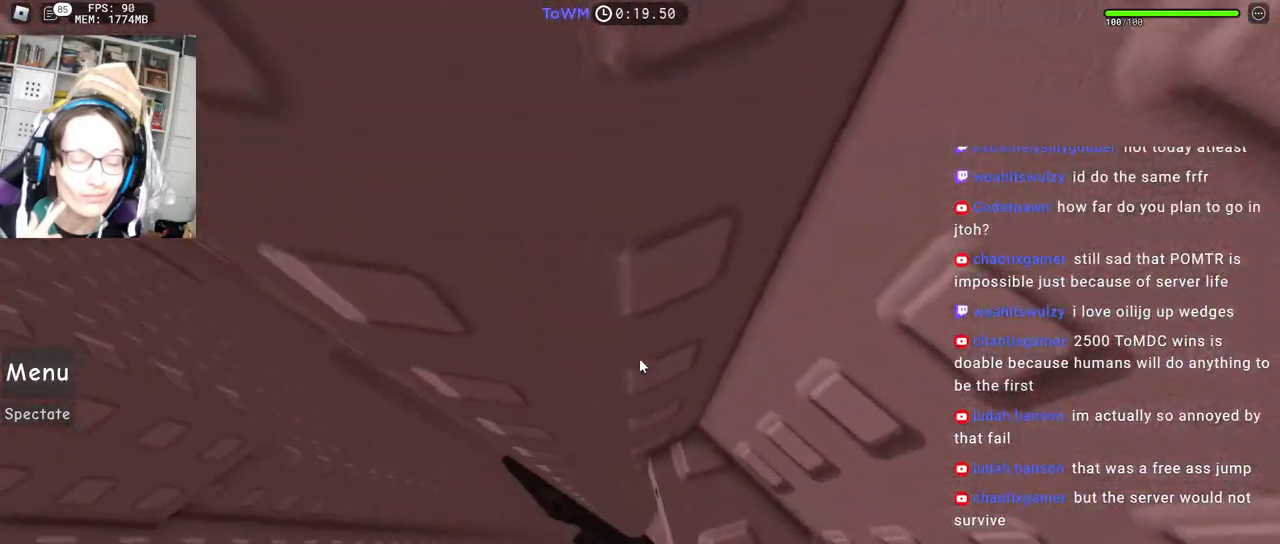
{"keys": ["w"], "mouse": ["right"], "events": [[84, "a", "down"], [217, "space", "down"], [284, "space", "up"], [384, "w", "down"], [484, "a", "up"]]}
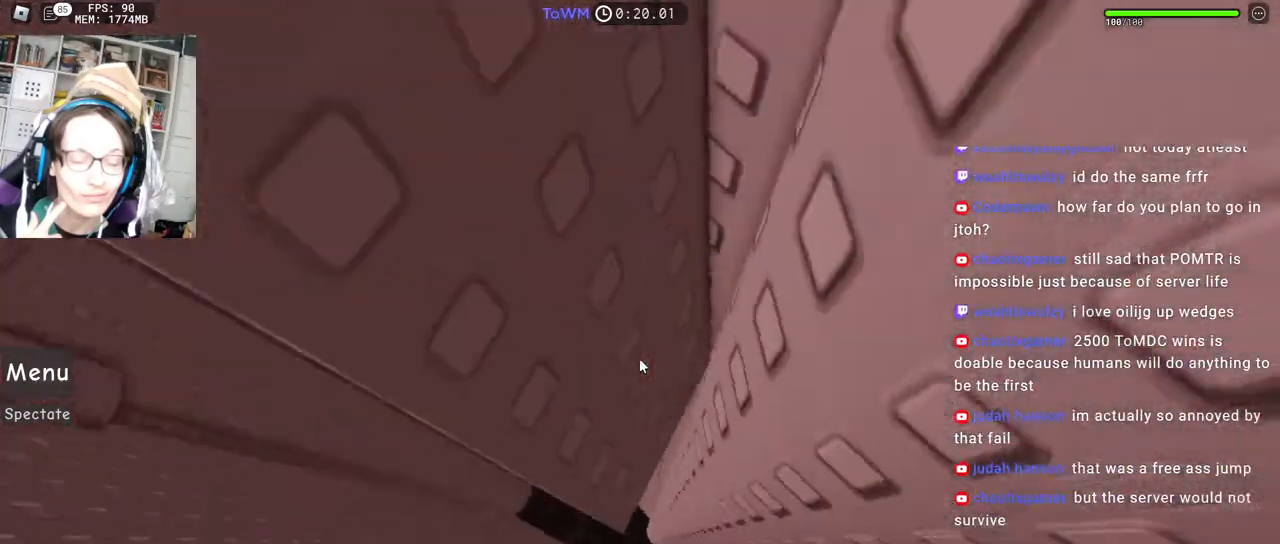
{"keys": [], "mouse": ["right"], "events": [[50, "w", "up"], [184, "a", "down"], [217, "a", "up"], [400, "a", "down"], [400, "w", "down"], [434, "w", "up"], [450, "a", "up"]]}